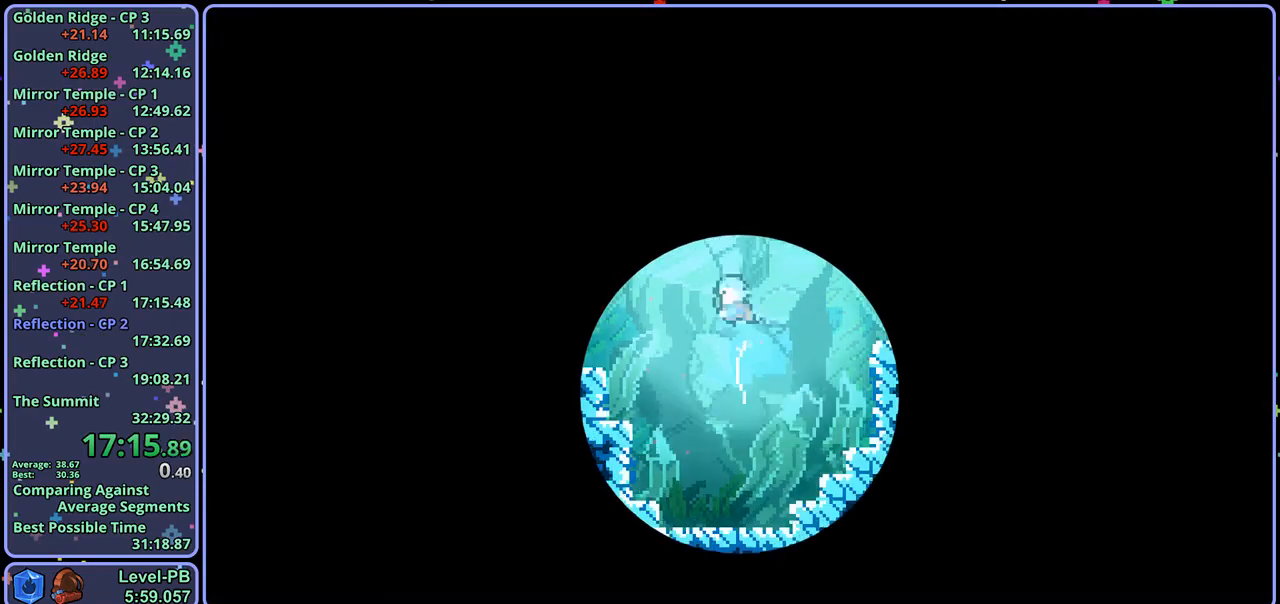
Gameplay with a controller (PlayStation layout); each line is a JSON object with the inputs held at the frame after it. "events" lists button and stick changes between this image and that frame as [ms after this image, input, new state], when the widget could be followed in between.
{"buttons": [], "left_stick": "up-left", "right_stick": "center", "events": [[33, "R1", "down"], [133, "R1", "up"], [283, "R1", "down"], [383, "R1", "up"]]}
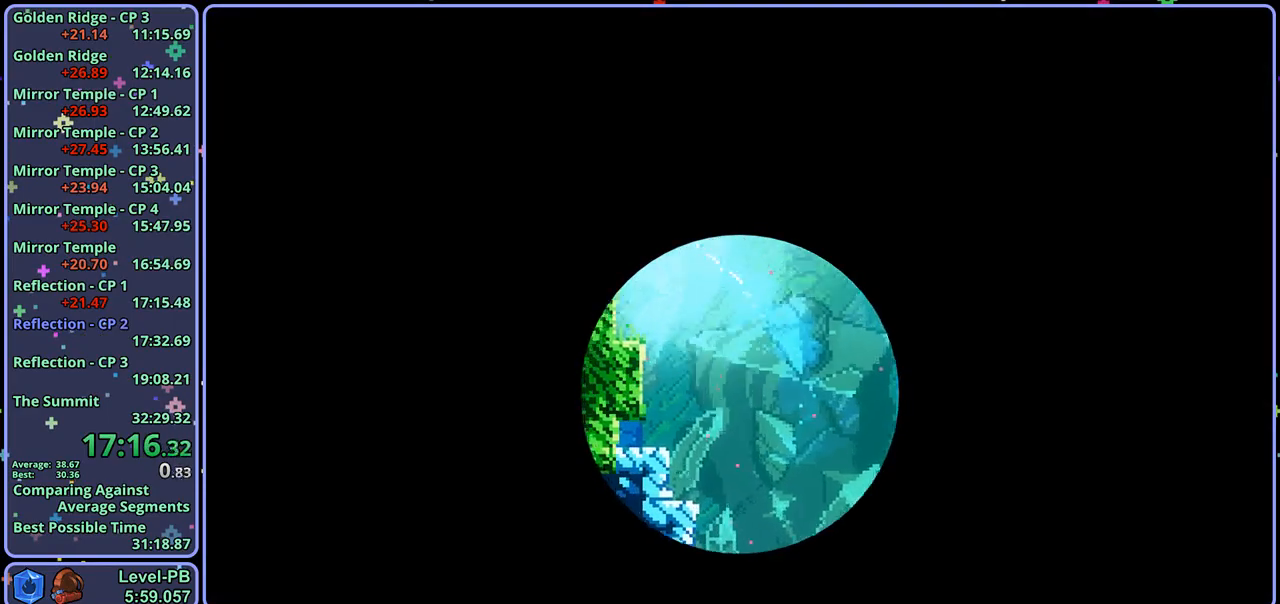
{"buttons": [], "left_stick": "up-left", "right_stick": "center", "events": [[33, "R1", "down"], [117, "R1", "up"], [250, "R1", "down"], [350, "R1", "up"]]}
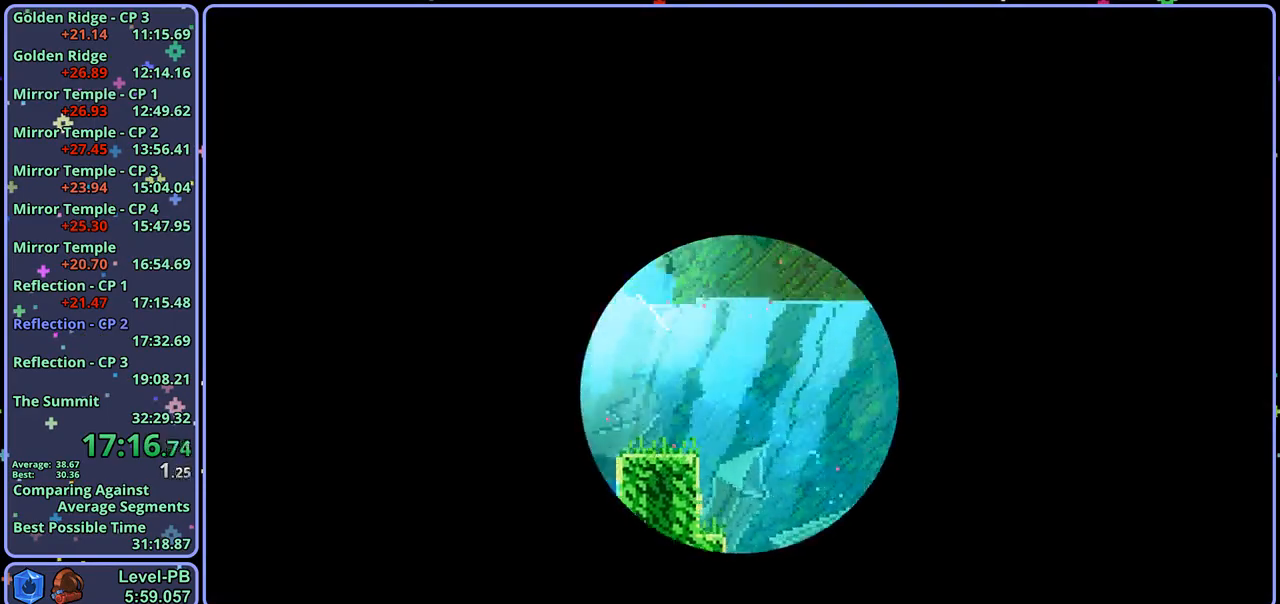
{"buttons": ["CROSS", "L1"], "left_stick": "center", "right_stick": "center", "events": [[50, "left_stick", "center"], [417, "L1", "down"], [433, "CROSS", "down"]]}
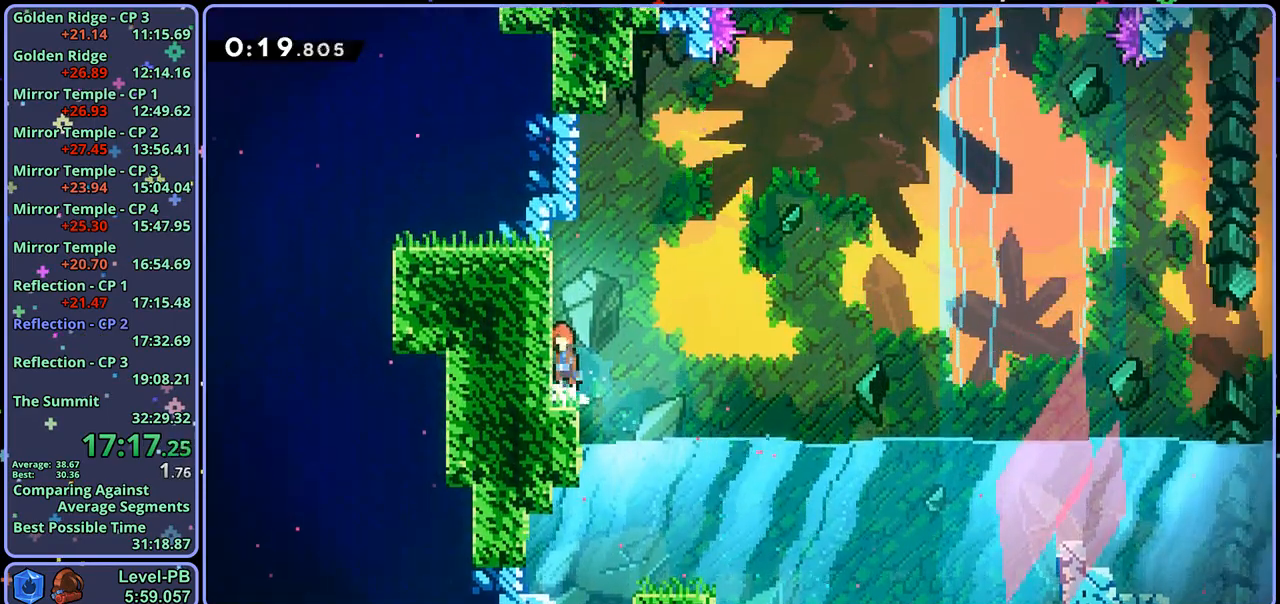
{"buttons": ["CROSS", "L1"], "left_stick": "right", "right_stick": "center", "events": [[50, "CROSS", "up"], [100, "CROSS", "down"], [267, "CROSS", "up"], [300, "left_stick", "right"], [317, "CROSS", "down"]]}
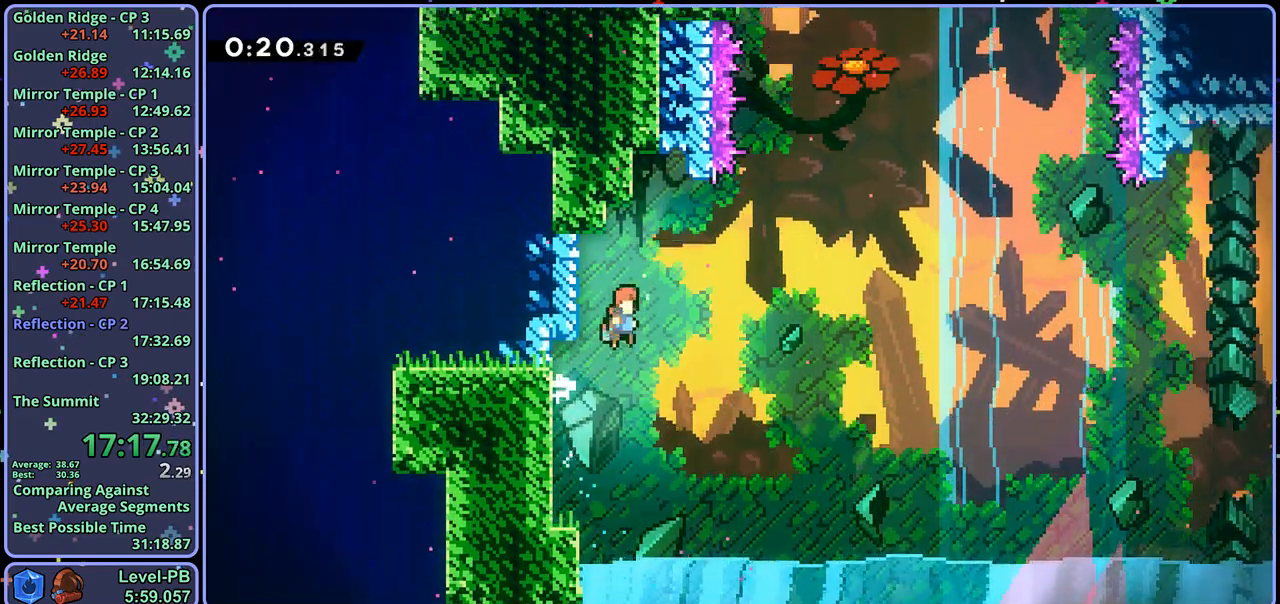
{"buttons": ["L1", "R1"], "left_stick": "up", "right_stick": "center", "events": [[367, "CROSS", "up"], [367, "R1", "down"], [367, "left_stick", "up"]]}
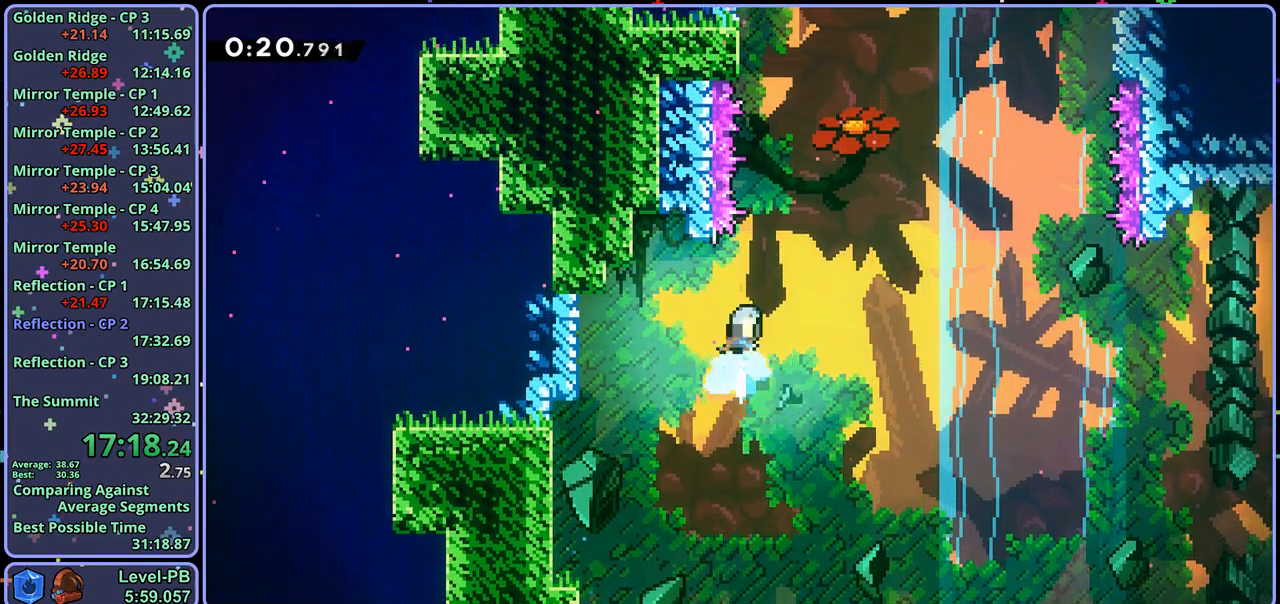
{"buttons": ["CROSS", "L1", "R1"], "left_stick": "up", "right_stick": "center", "events": [[100, "CROSS", "down"]]}
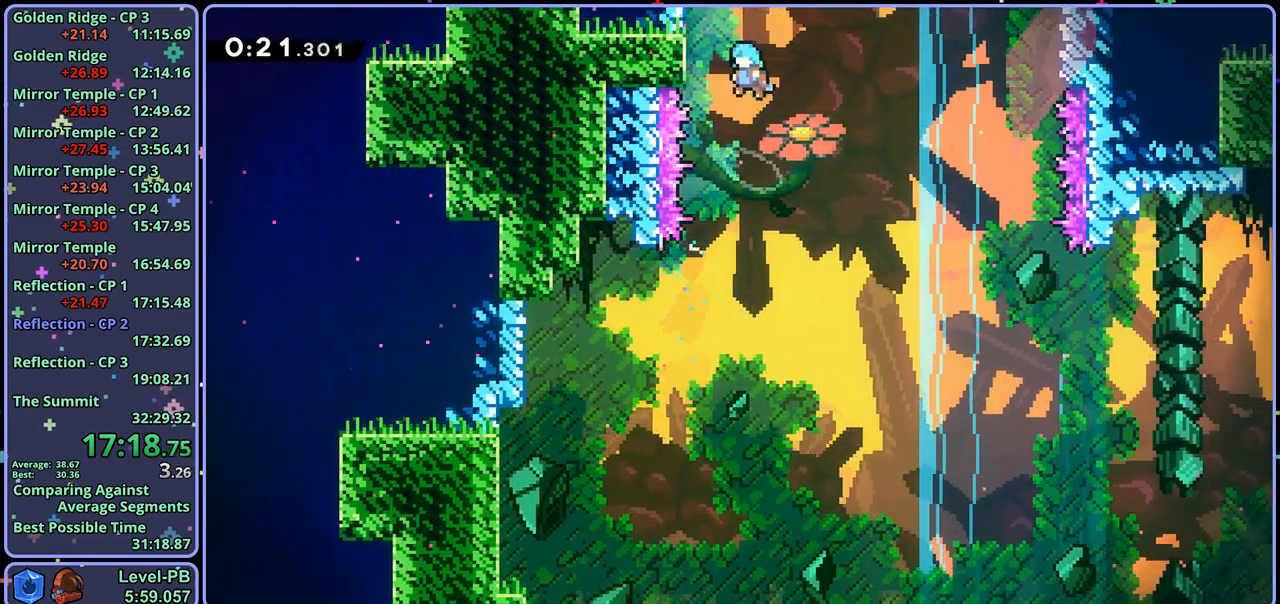
{"buttons": ["CROSS"], "left_stick": "center", "right_stick": "center", "events": [[50, "CROSS", "up"], [50, "R1", "up"], [133, "CROSS", "down"], [217, "CROSS", "up"], [250, "CROSS", "down"], [400, "left_stick", "center"], [433, "L1", "up"]]}
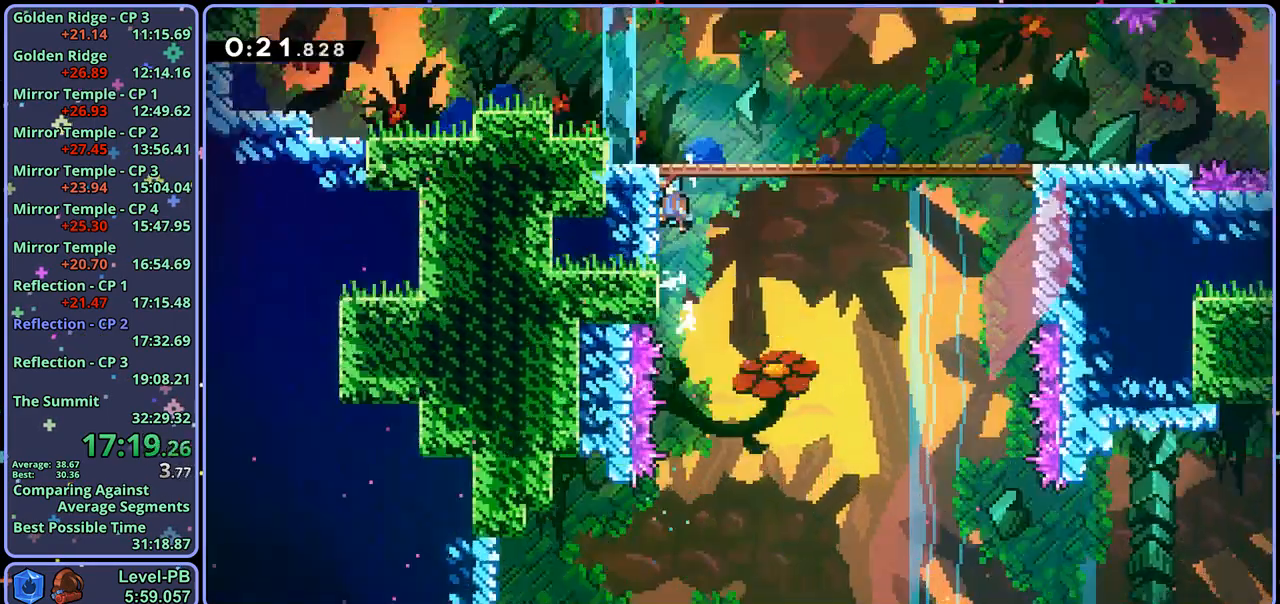
{"buttons": ["CROSS"], "left_stick": "center", "right_stick": "center", "events": []}
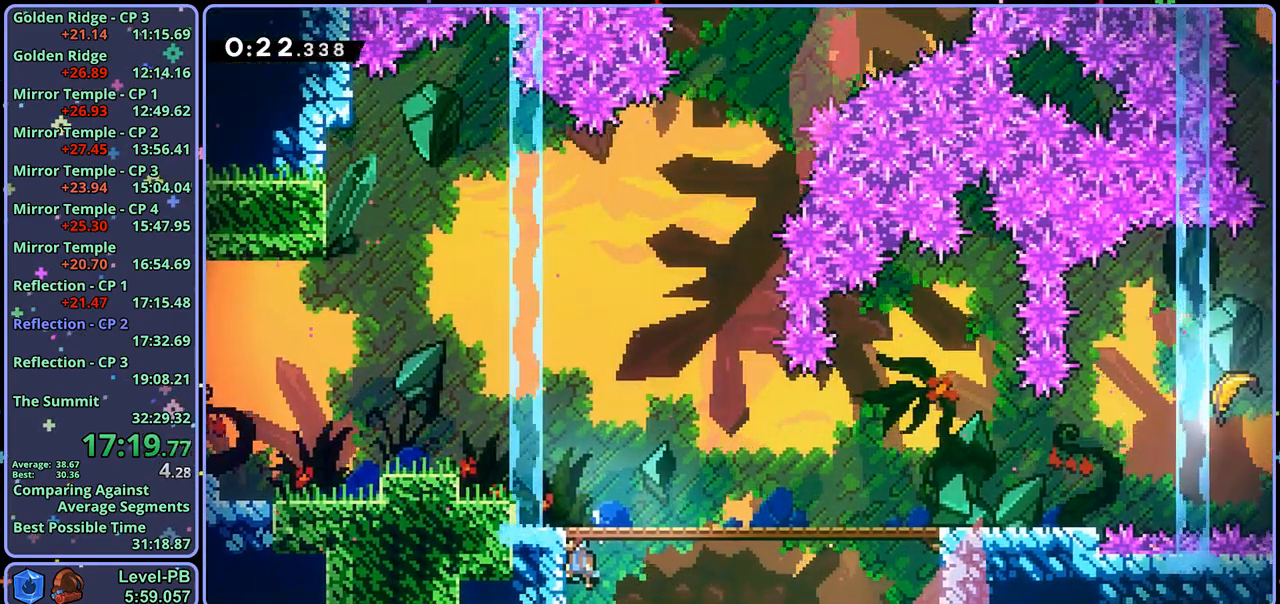
{"buttons": ["CROSS", "R1"], "left_stick": "right", "right_stick": "center", "events": [[167, "left_stick", "down-right"], [233, "CROSS", "up"], [267, "R1", "down"], [417, "CROSS", "down"], [500, "left_stick", "right"]]}
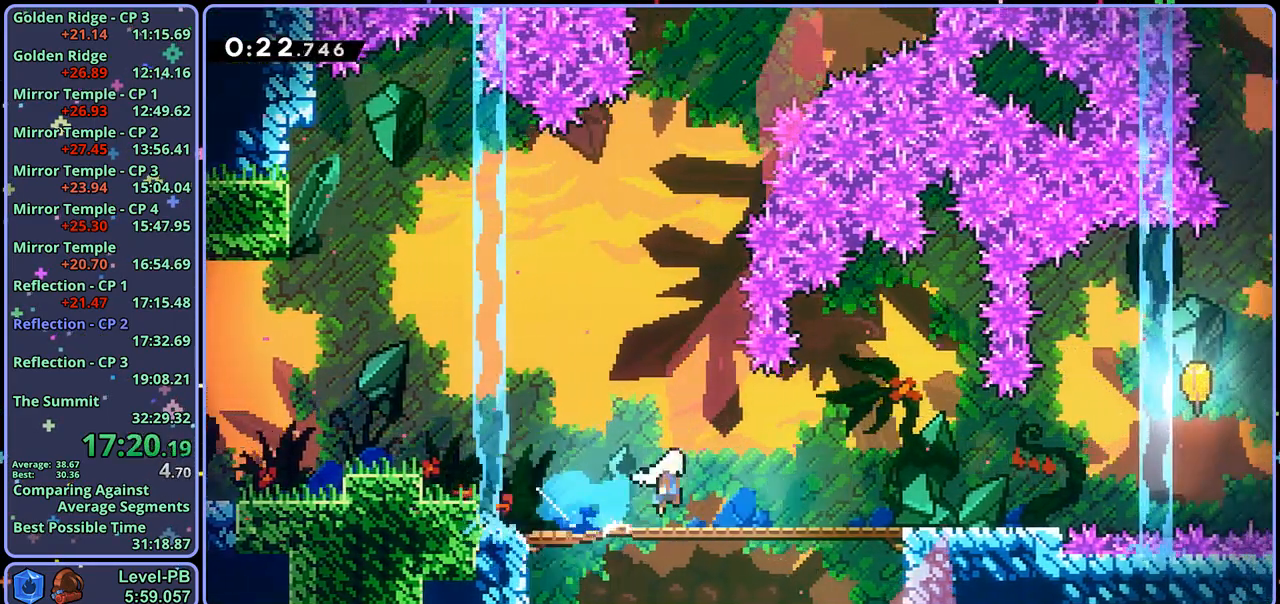
{"buttons": [], "left_stick": "up-right", "right_stick": "center", "events": [[17, "CROSS", "up"], [33, "R1", "up"], [133, "left_stick", "up-right"], [183, "CROSS", "down"], [350, "CROSS", "up"], [367, "R1", "down"], [483, "R1", "up"]]}
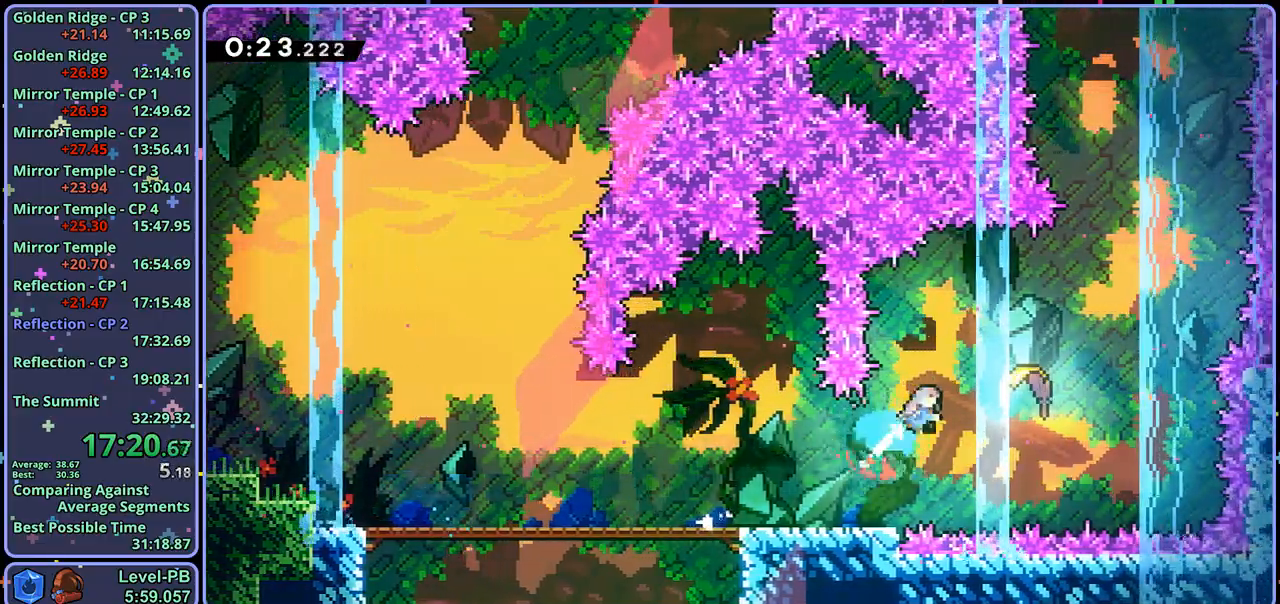
{"buttons": [], "left_stick": "up", "right_stick": "center", "events": [[100, "left_stick", "up"]]}
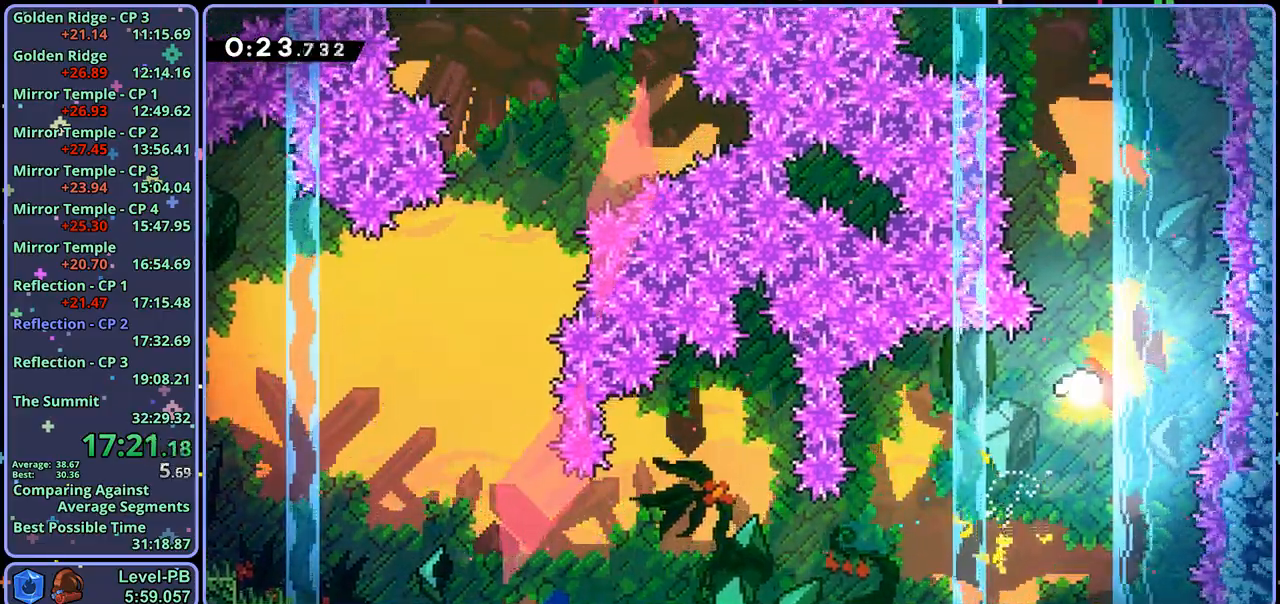
{"buttons": [], "left_stick": "up", "right_stick": "center", "events": []}
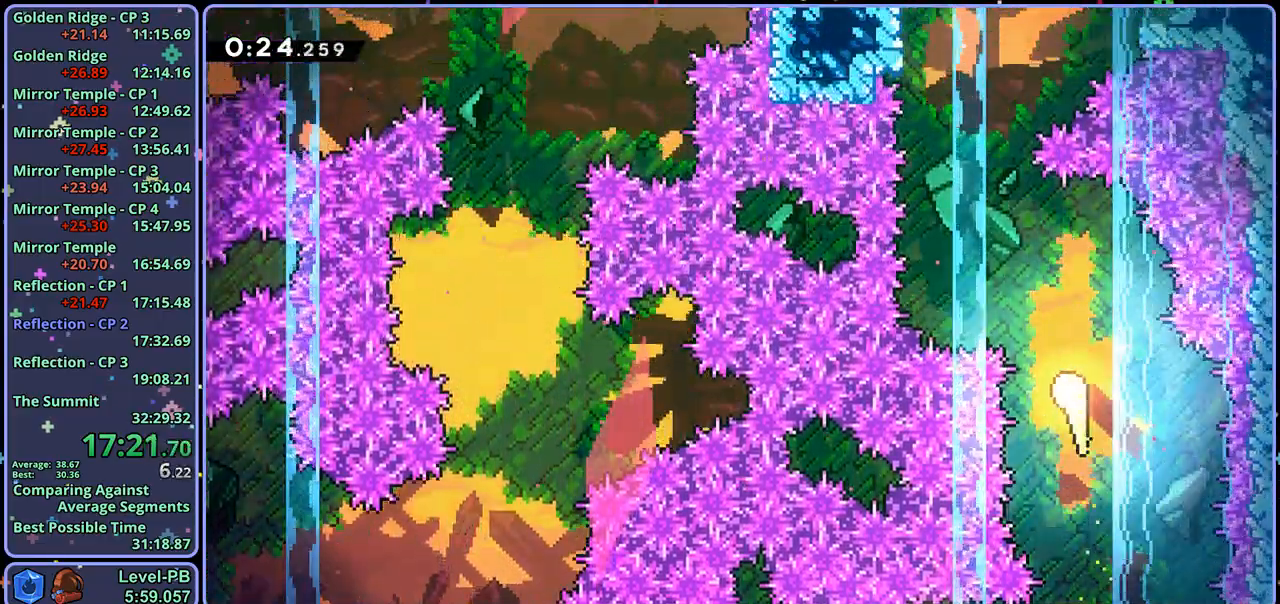
{"buttons": [], "left_stick": "up", "right_stick": "center", "events": []}
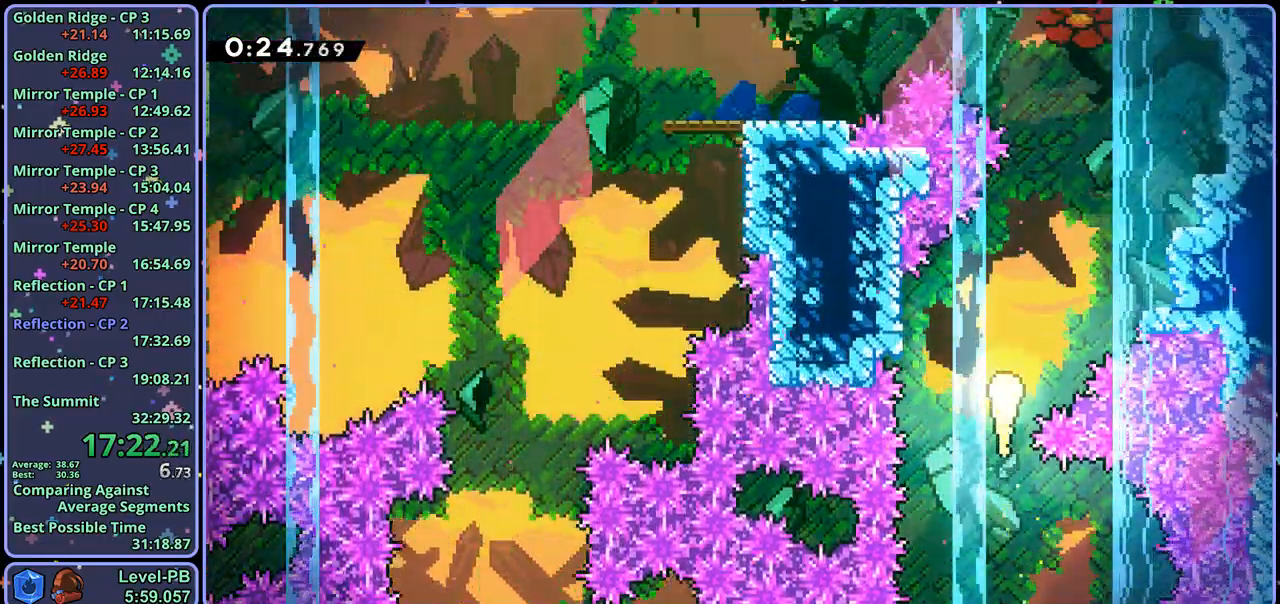
{"buttons": [], "left_stick": "up-left", "right_stick": "center", "events": [[383, "left_stick", "up-left"]]}
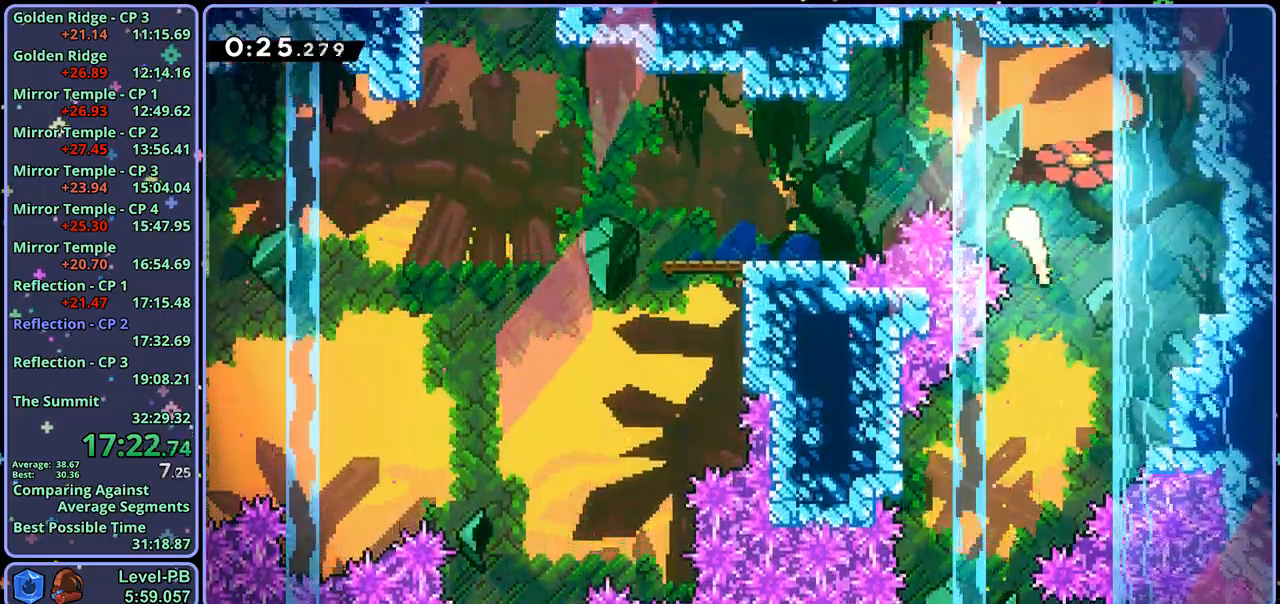
{"buttons": [], "left_stick": "left", "right_stick": "center", "events": [[50, "R1", "down"], [133, "R1", "up"], [317, "left_stick", "center"], [433, "left_stick", "left"]]}
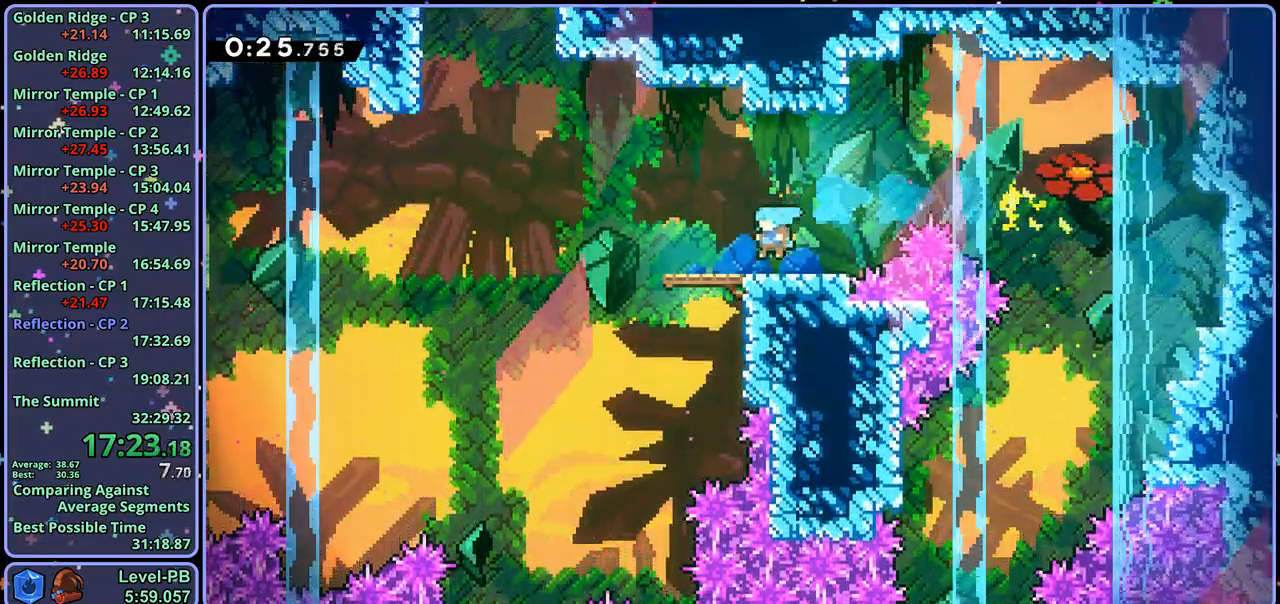
{"buttons": ["R1"], "left_stick": "up", "right_stick": "center", "events": [[17, "R1", "down"], [200, "left_stick", "up-left"], [217, "CROSS", "down"], [317, "R1", "up"], [383, "left_stick", "up"], [417, "R1", "down"], [450, "CROSS", "up"]]}
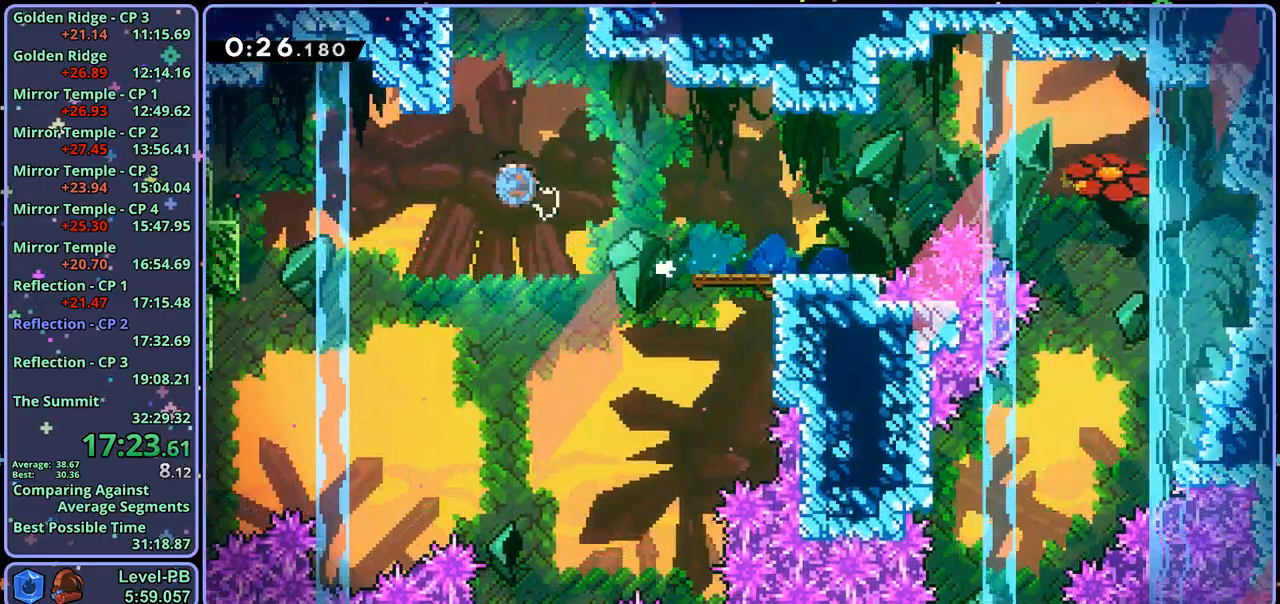
{"buttons": ["CROSS", "L1"], "left_stick": "up-left", "right_stick": "center", "events": [[133, "left_stick", "up-left"], [200, "R1", "up"], [283, "L1", "down"], [400, "CROSS", "down"]]}
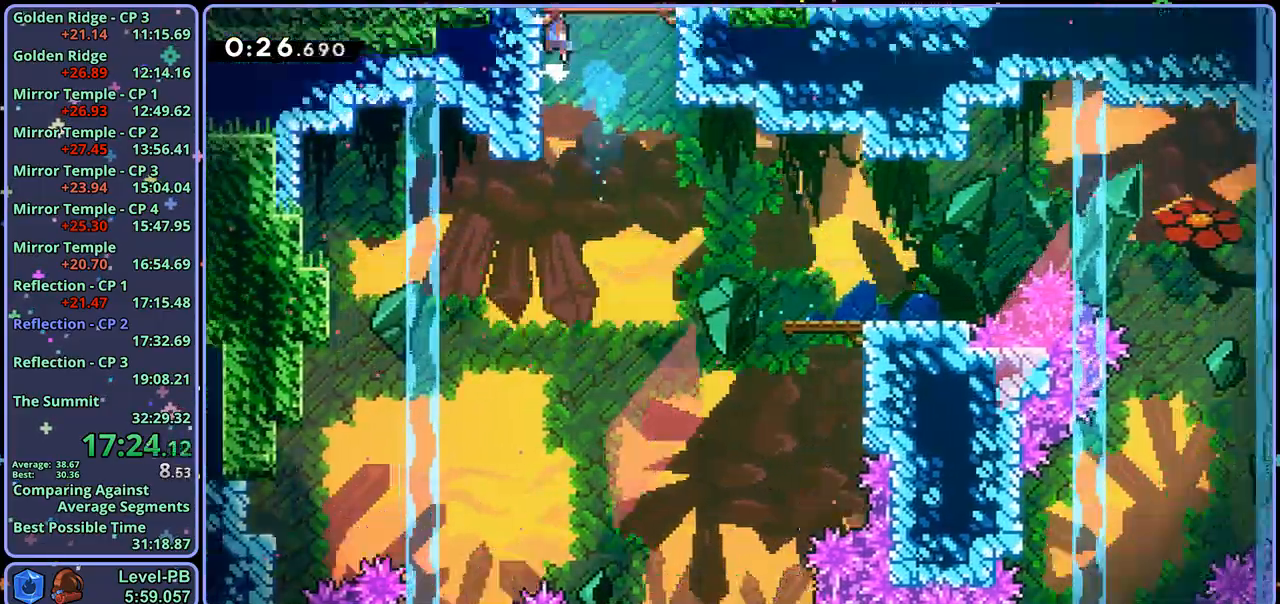
{"buttons": ["CROSS"], "left_stick": "center", "right_stick": "center", "events": [[17, "left_stick", "center"], [300, "L1", "up"]]}
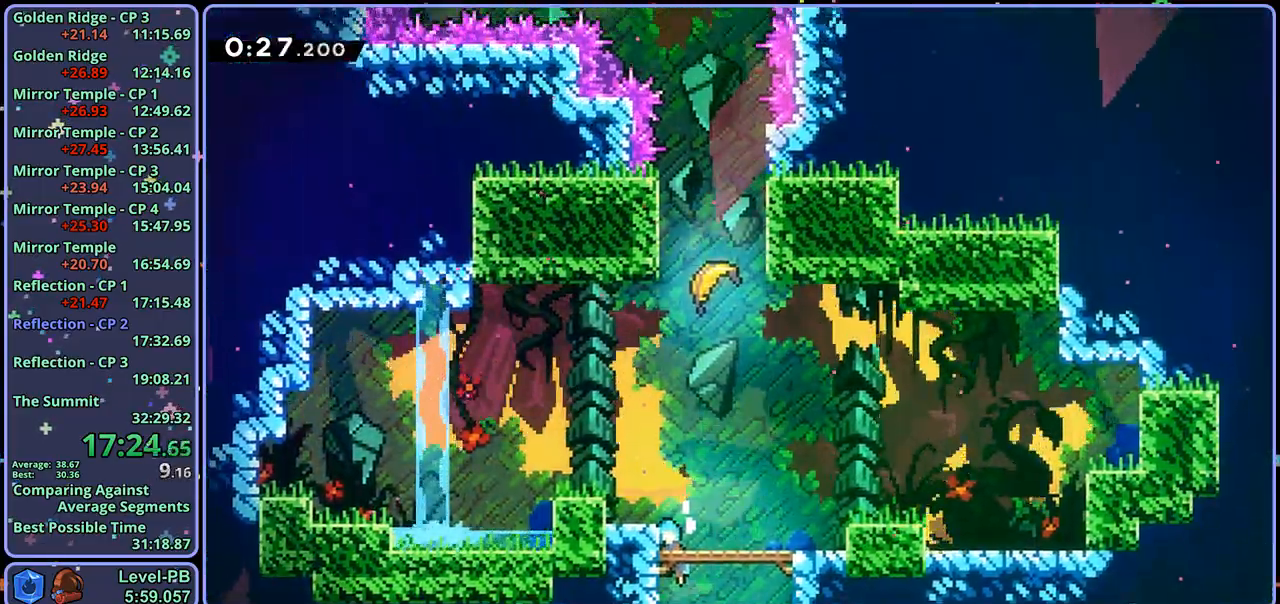
{"buttons": ["CROSS"], "left_stick": "up", "right_stick": "center", "events": [[167, "left_stick", "up-right"], [283, "left_stick", "up"], [333, "R1", "down"], [433, "R1", "up"]]}
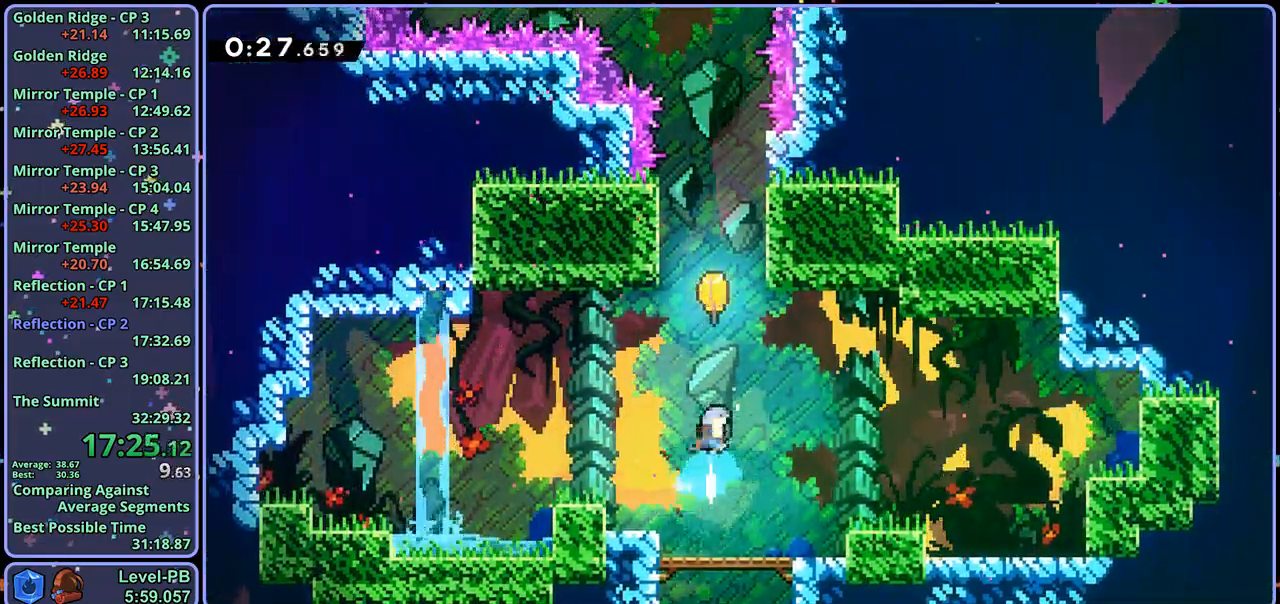
{"buttons": [], "left_stick": "up", "right_stick": "center", "events": [[167, "CROSS", "up"]]}
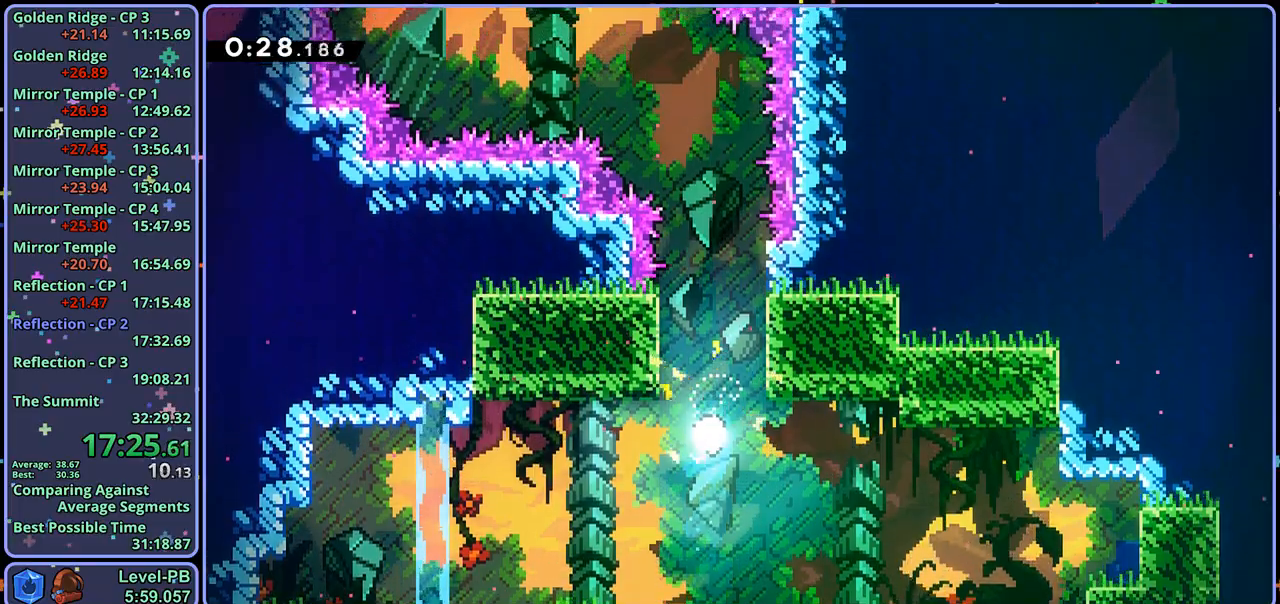
{"buttons": [], "left_stick": "up-left", "right_stick": "center", "events": [[367, "left_stick", "up-left"]]}
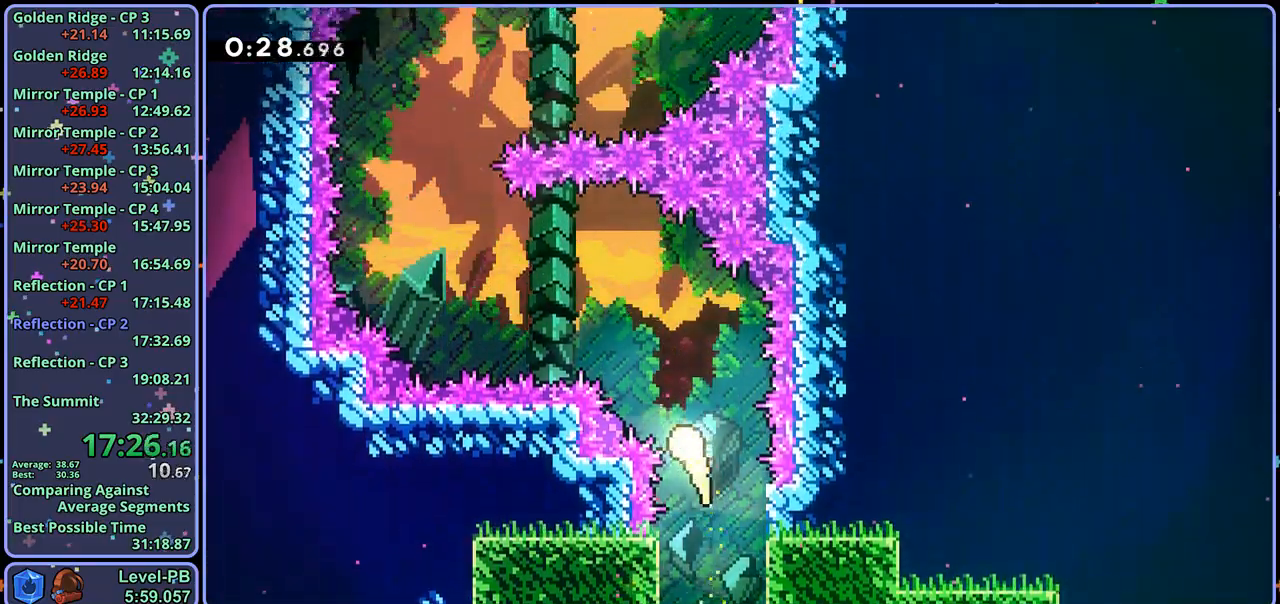
{"buttons": [], "left_stick": "up", "right_stick": "center", "events": [[467, "left_stick", "up"]]}
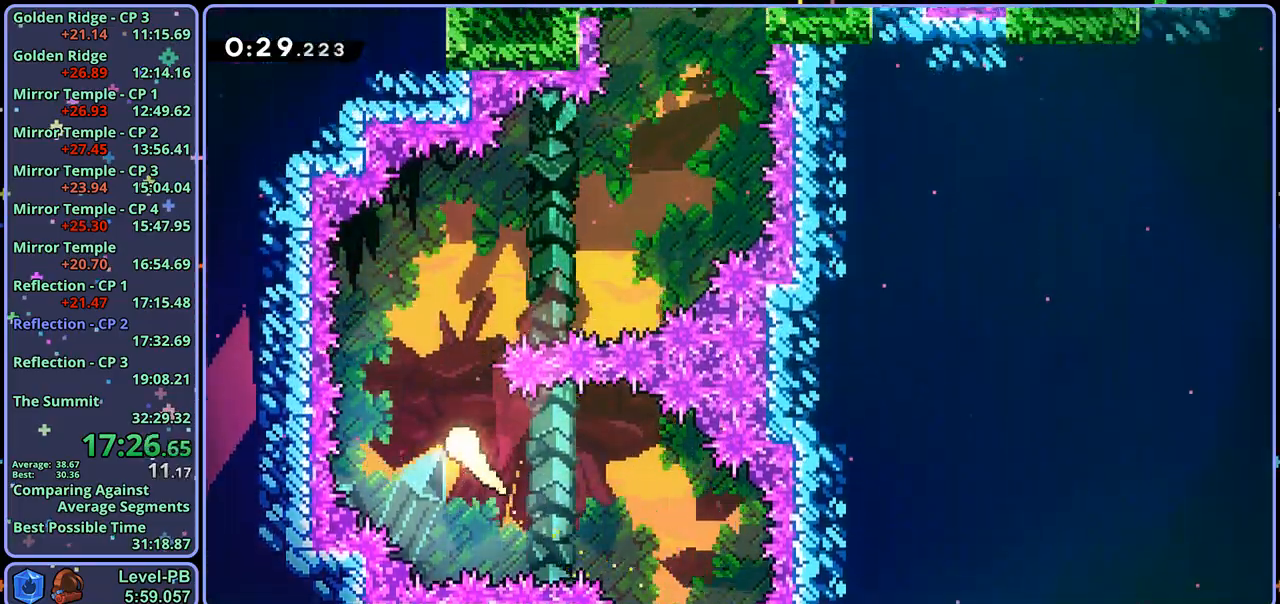
{"buttons": [], "left_stick": "up-right", "right_stick": "center", "events": [[83, "left_stick", "up-right"]]}
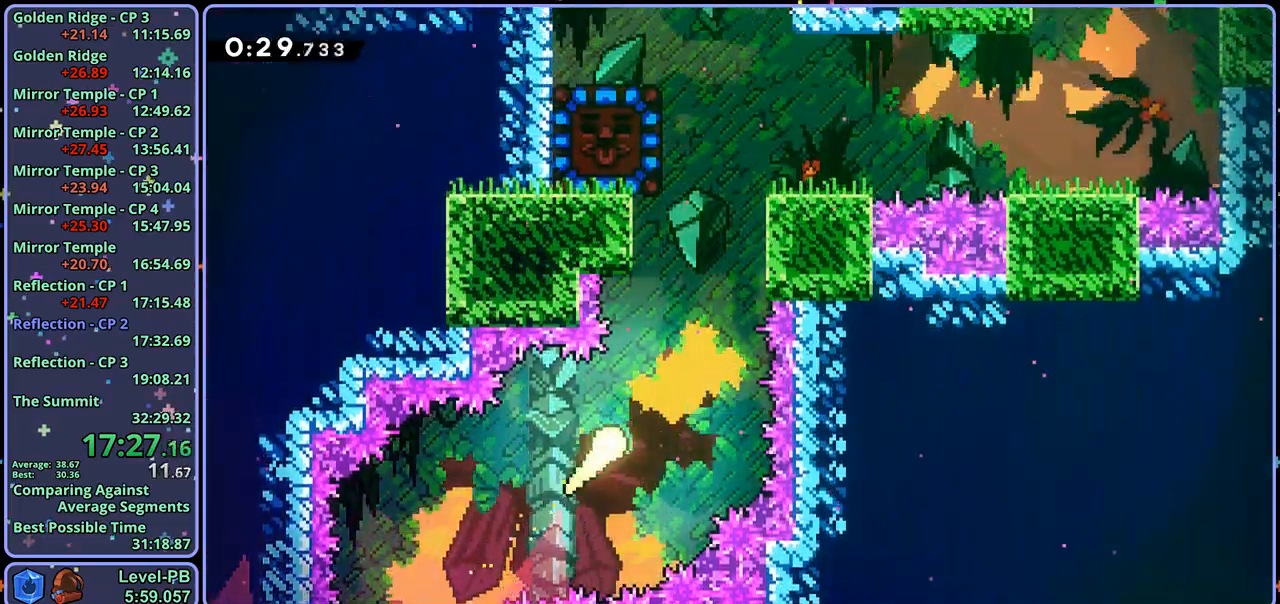
{"buttons": [], "left_stick": "up-left", "right_stick": "center", "events": [[183, "left_stick", "up"], [467, "left_stick", "up-left"]]}
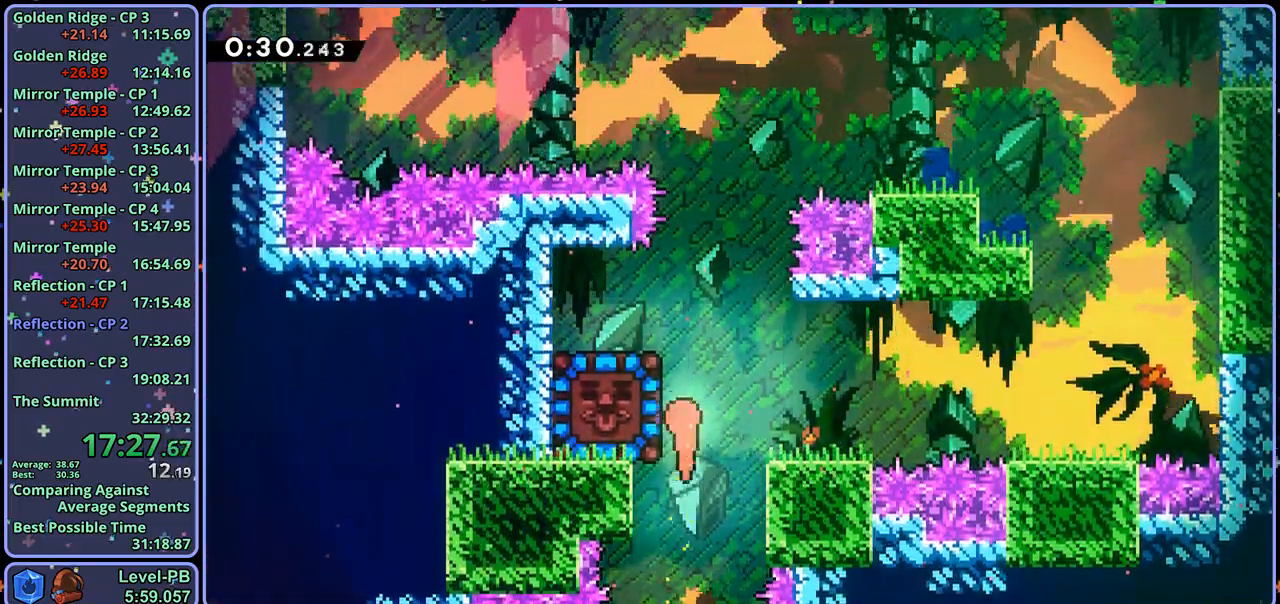
{"buttons": [], "left_stick": "up-left", "right_stick": "center", "events": [[33, "R1", "down"], [117, "R1", "up"]]}
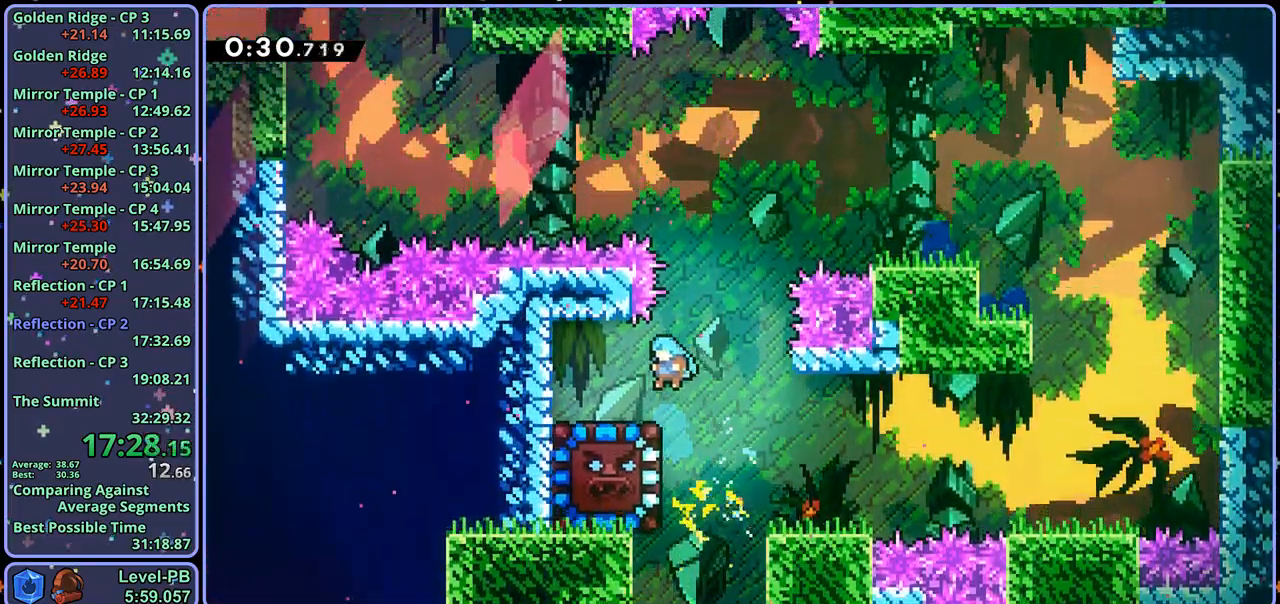
{"buttons": [], "left_stick": "center", "right_stick": "center", "events": [[17, "left_stick", "center"], [267, "left_stick", "down-left"], [317, "R1", "down"], [400, "R1", "up"], [467, "left_stick", "center"]]}
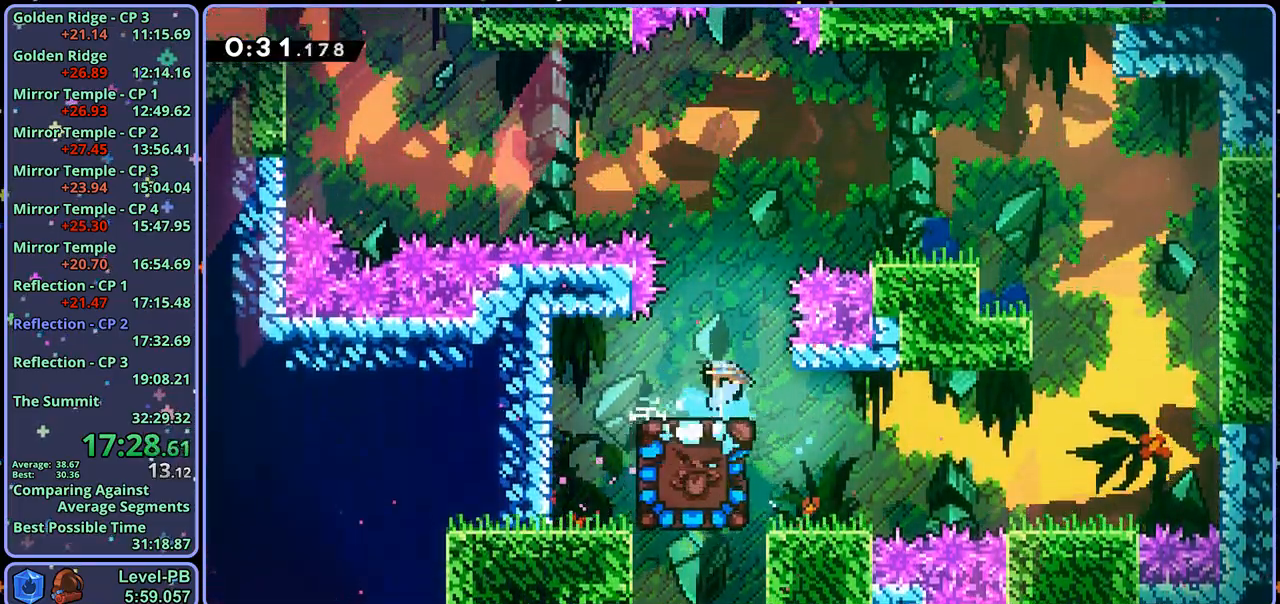
{"buttons": [], "left_stick": "center", "right_stick": "center", "events": []}